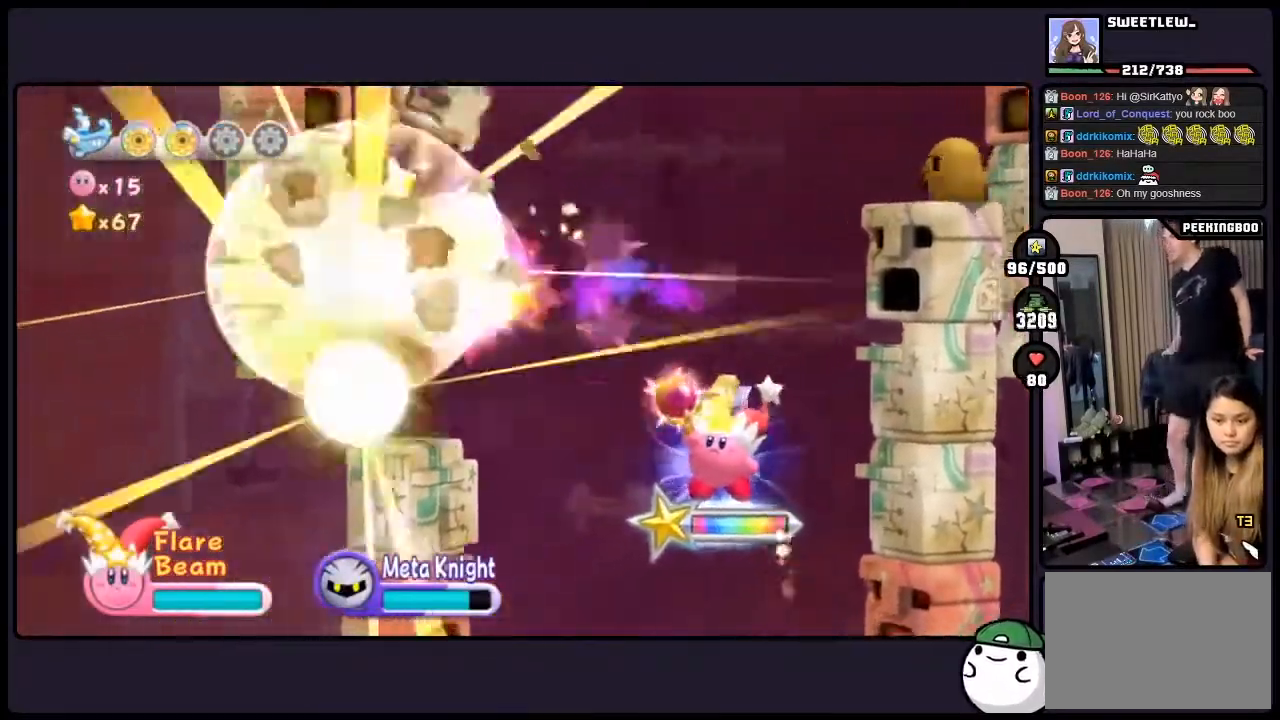
Gameplay with a controller (Nintendo layout); each line is a JSON object with the inputs held at the frame after it. "events" lists button and stick changes between this image and that frame as [ms after this image, input, new state], when the widget could be followed in between. Not read: DPAD_DOWN DPAD_LEFT DPAD_UP L3 ONE R3.
{"buttons": ["DPAD_RIGHT"], "events": [[283, "DPAD_RIGHT", "down"]]}
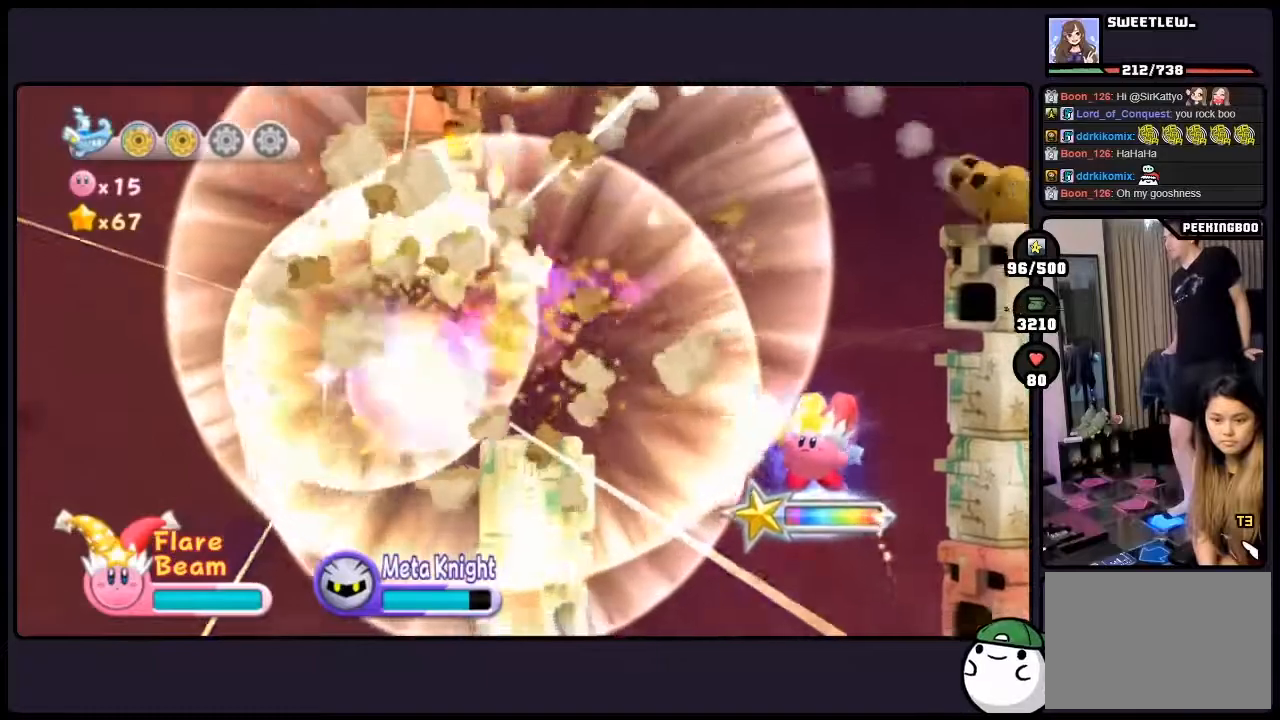
{"buttons": ["DPAD_RIGHT"], "events": []}
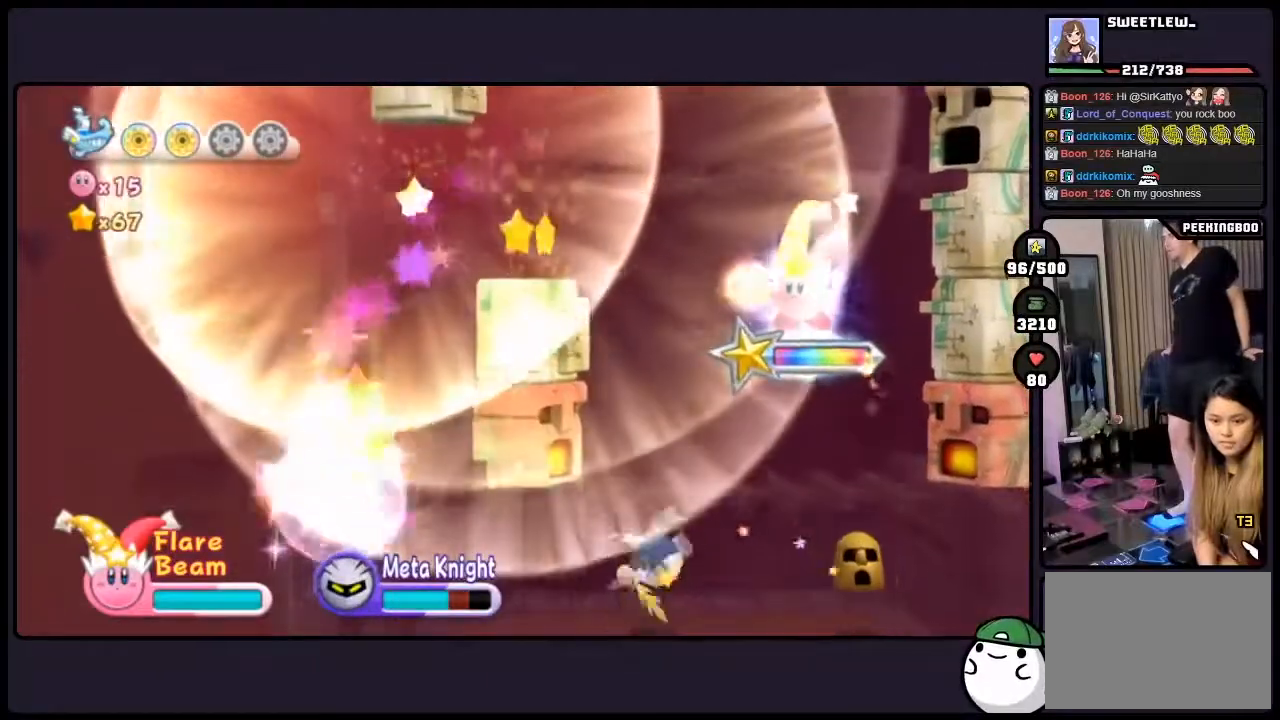
{"buttons": ["DPAD_RIGHT"], "events": []}
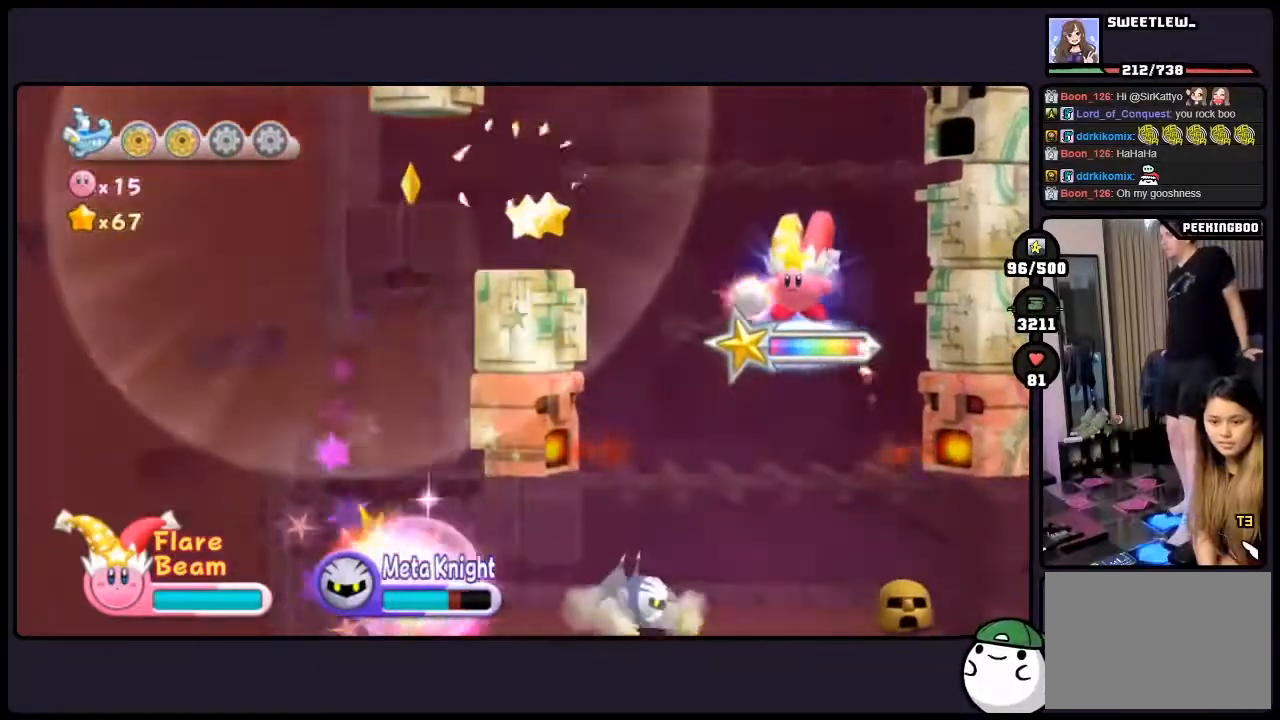
{"buttons": [], "events": [[67, "DPAD_RIGHT", "up"]]}
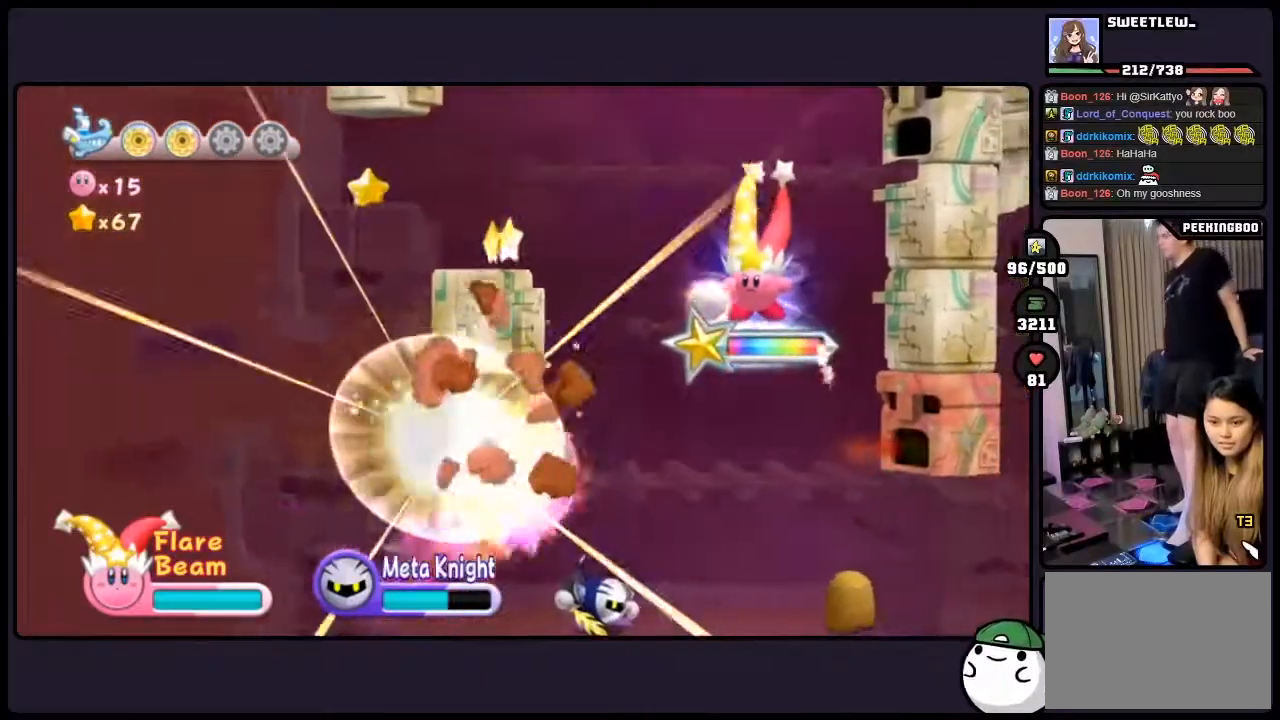
{"buttons": ["DPAD_RIGHT"], "events": [[33, "DPAD_RIGHT", "down"]]}
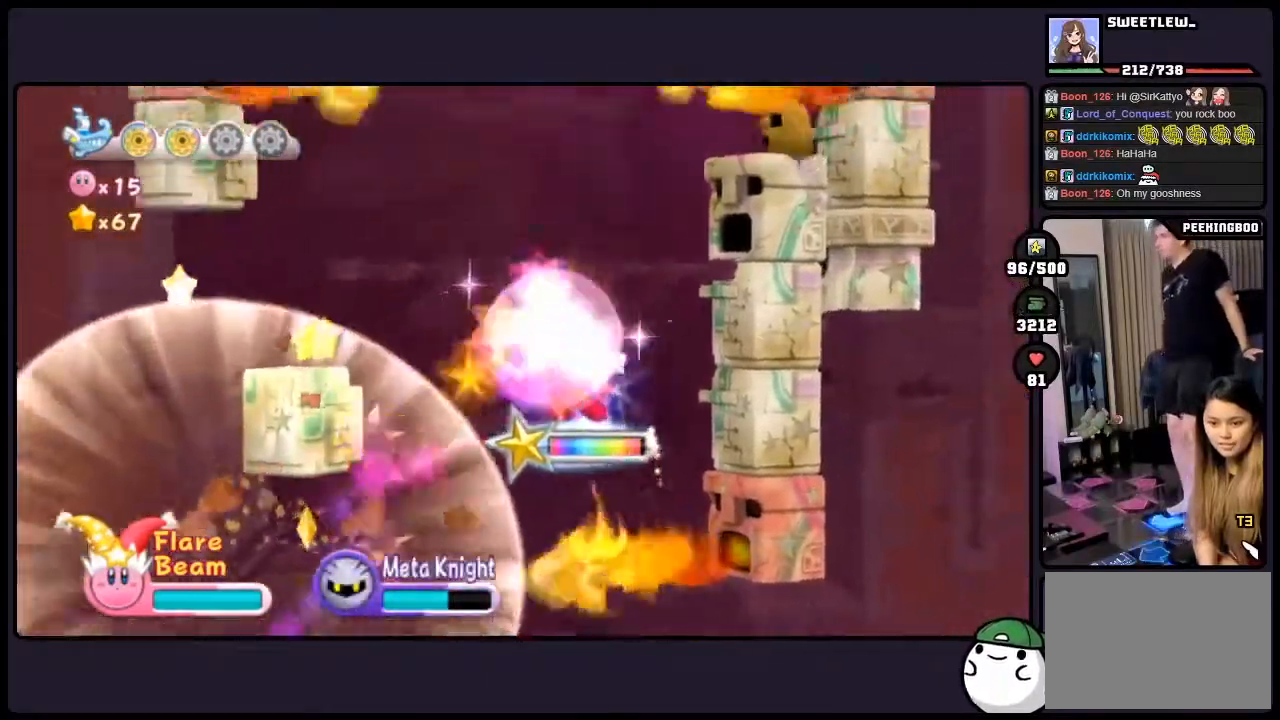
{"buttons": ["DPAD_RIGHT"], "events": []}
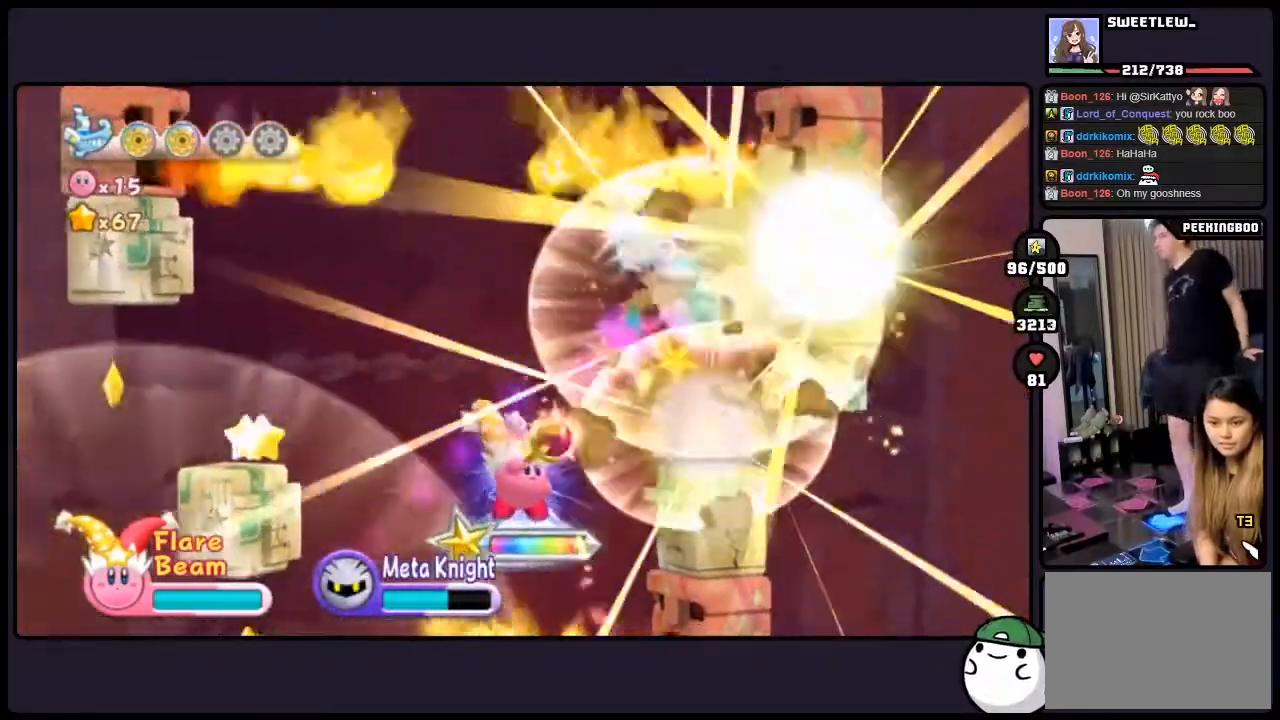
{"buttons": [], "events": [[150, "DPAD_RIGHT", "up"]]}
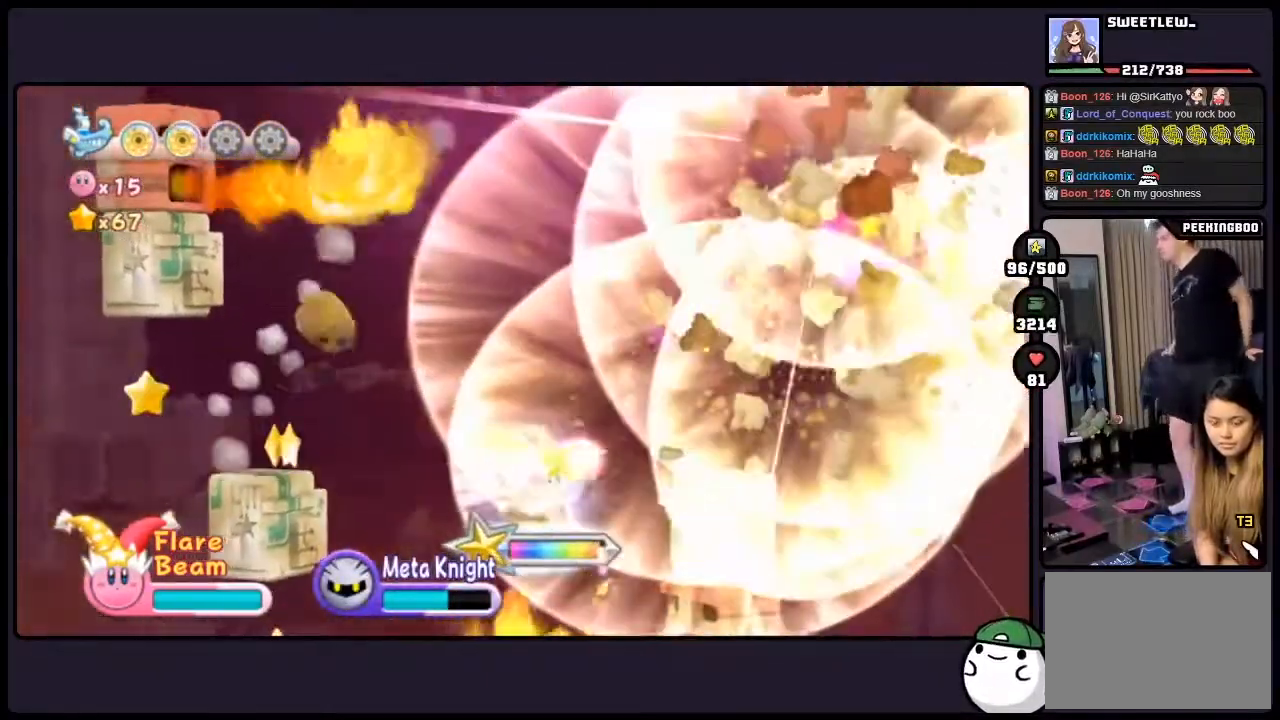
{"buttons": [], "events": []}
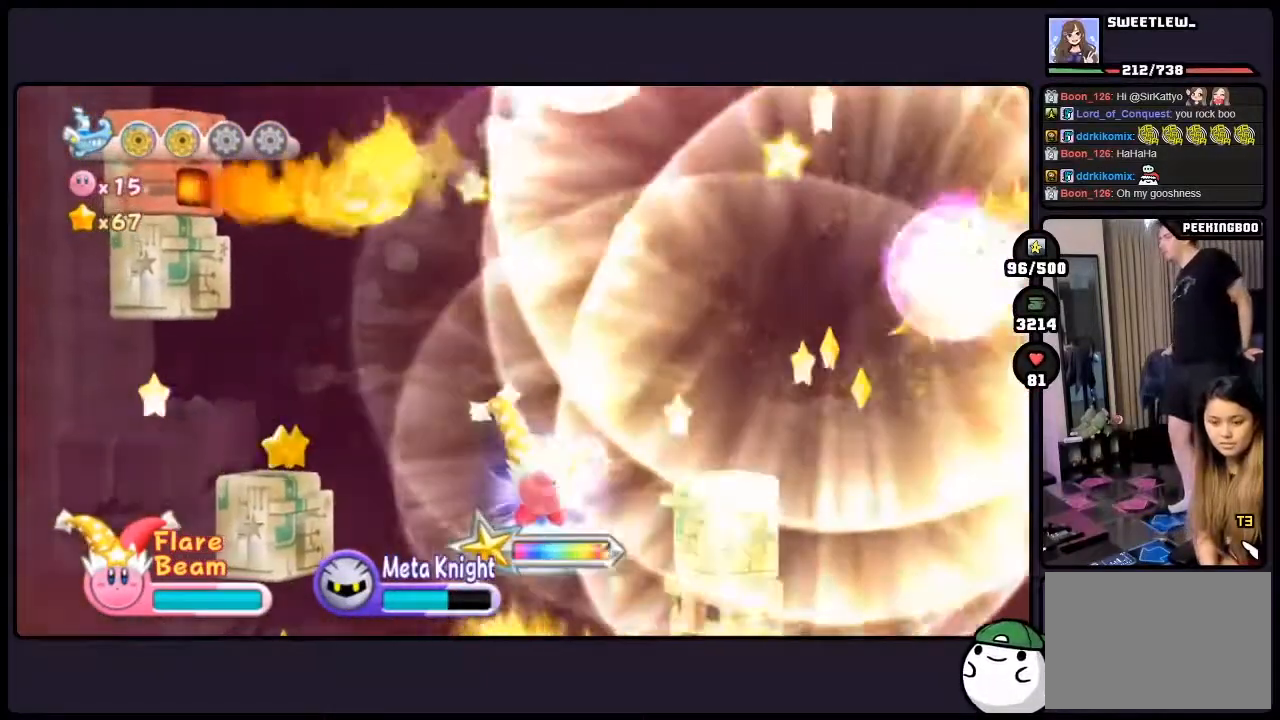
{"buttons": [], "events": []}
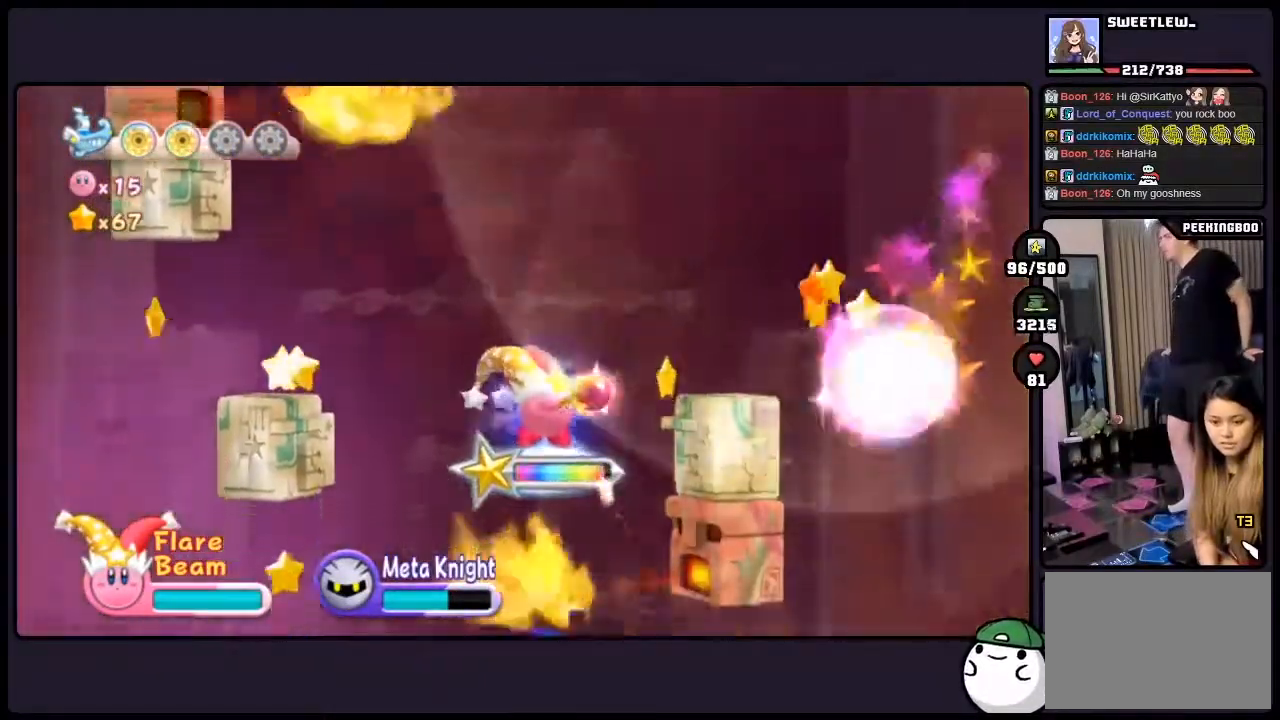
{"buttons": [], "events": []}
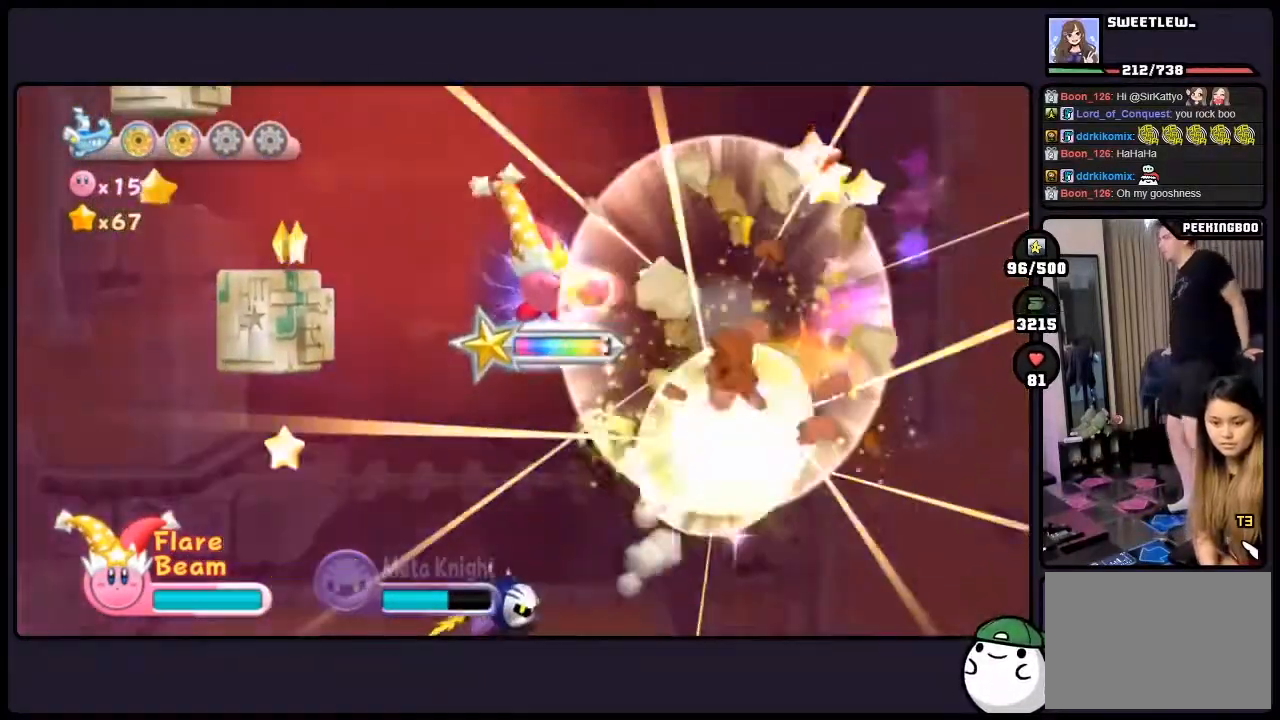
{"buttons": [], "events": []}
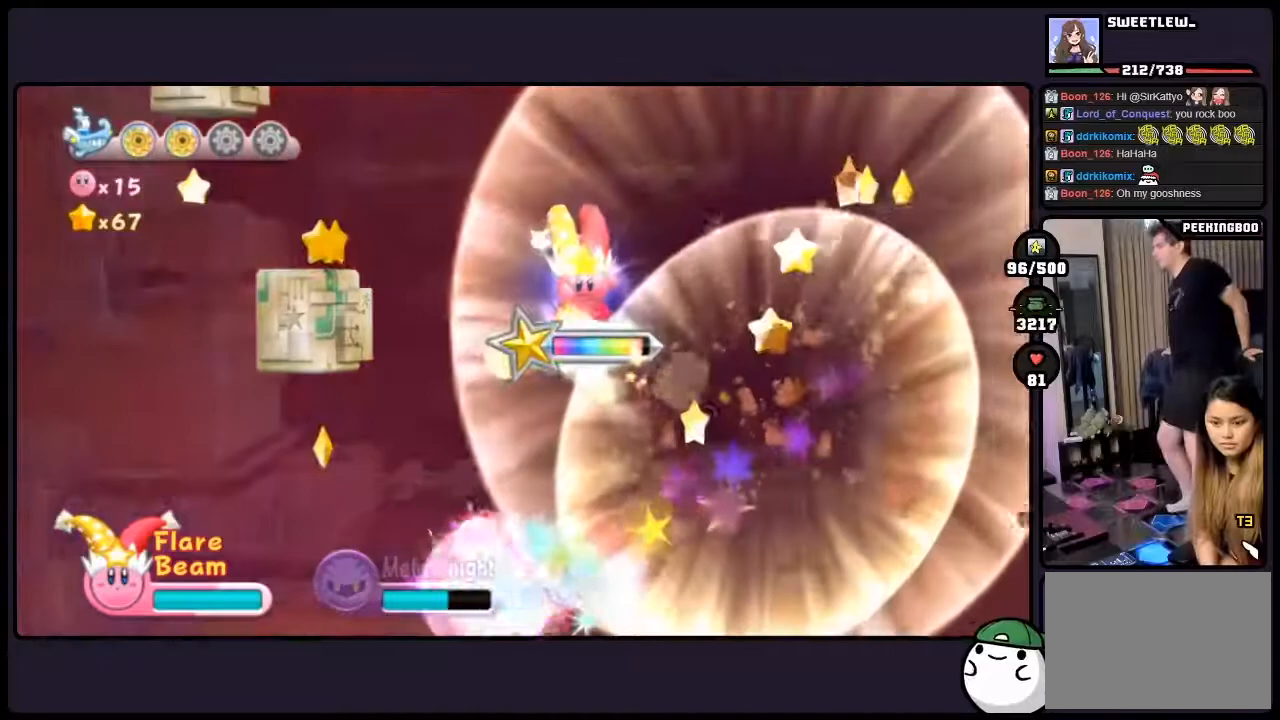
{"buttons": ["DPAD_RIGHT"], "events": [[400, "DPAD_RIGHT", "down"]]}
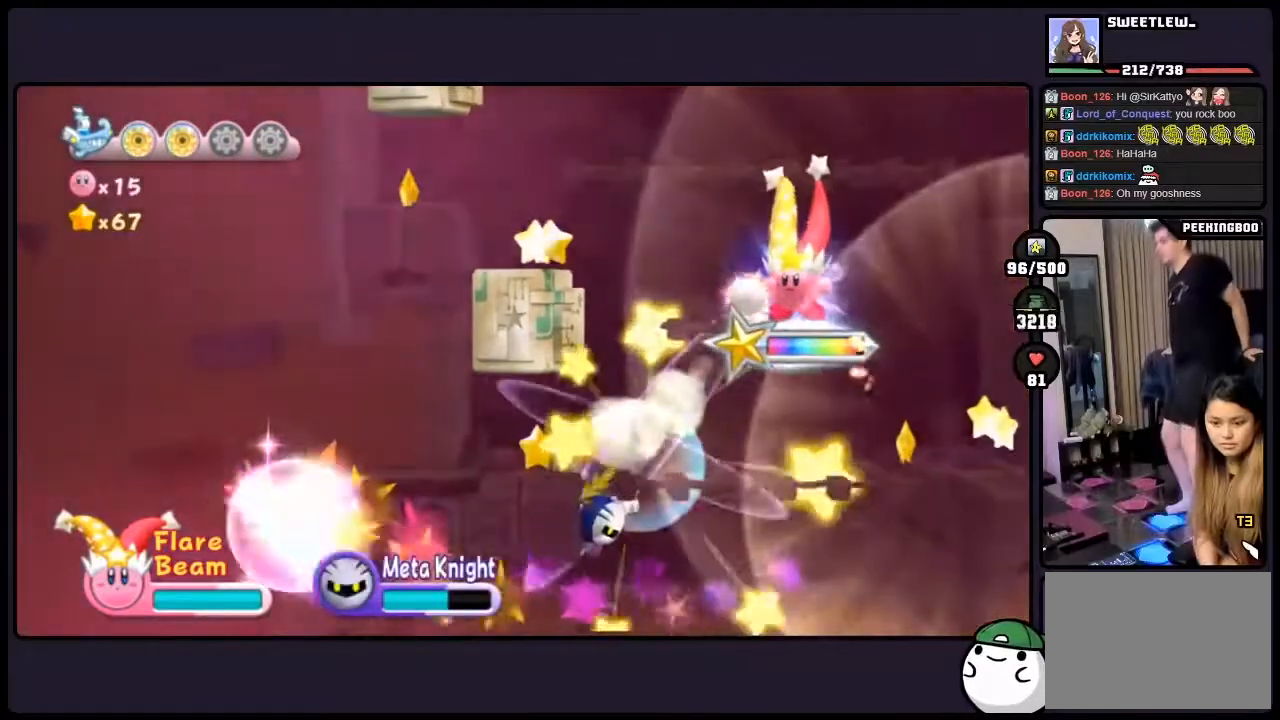
{"buttons": ["DPAD_RIGHT"], "events": []}
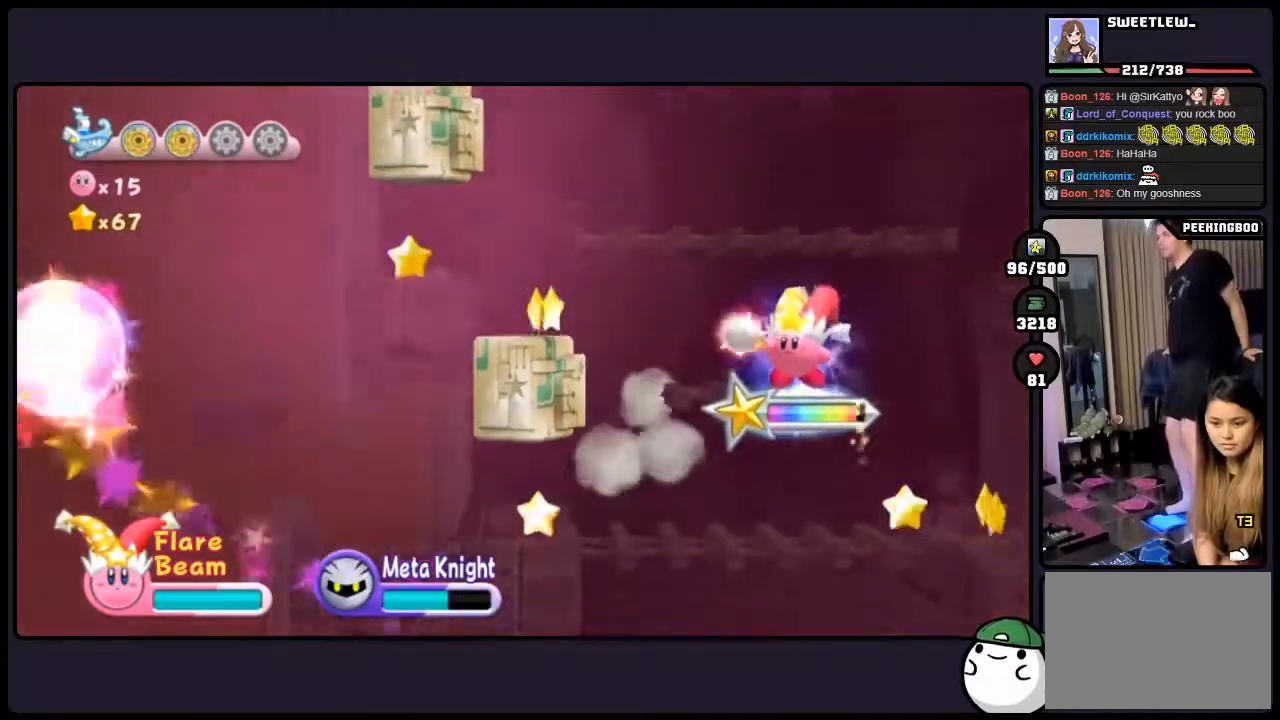
{"buttons": ["DPAD_RIGHT"], "events": []}
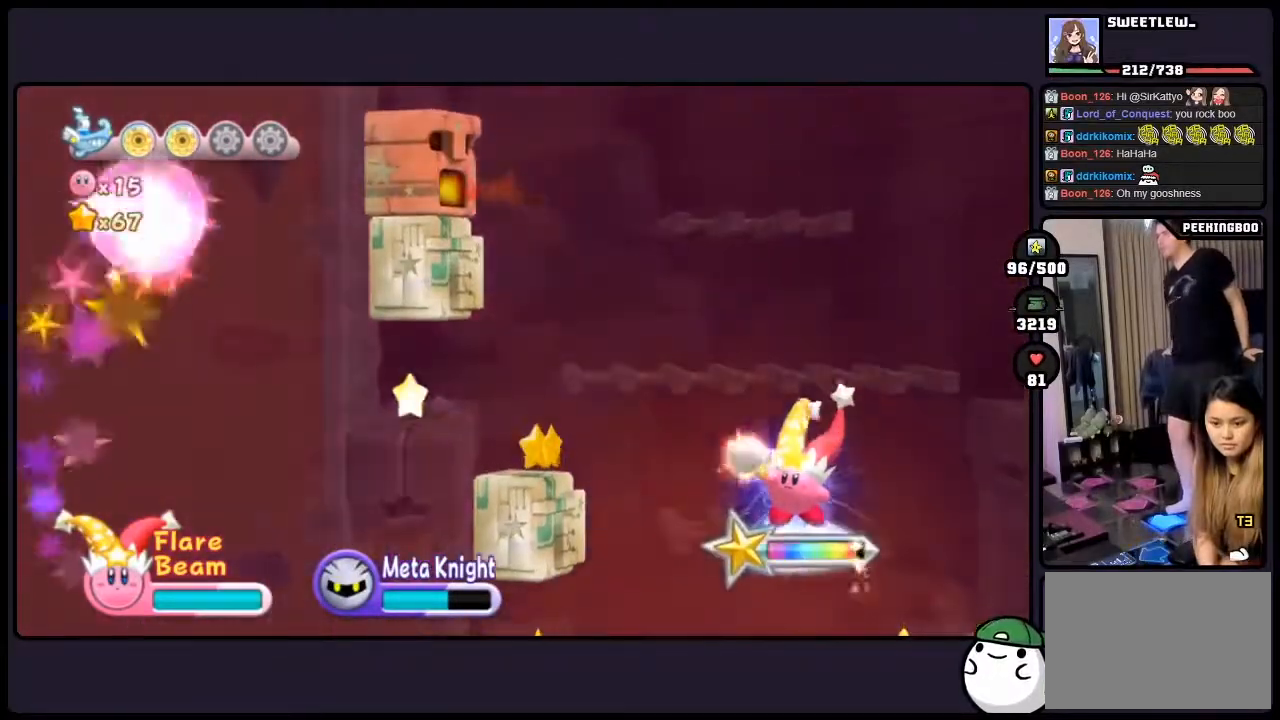
{"buttons": [], "events": [[300, "DPAD_RIGHT", "up"]]}
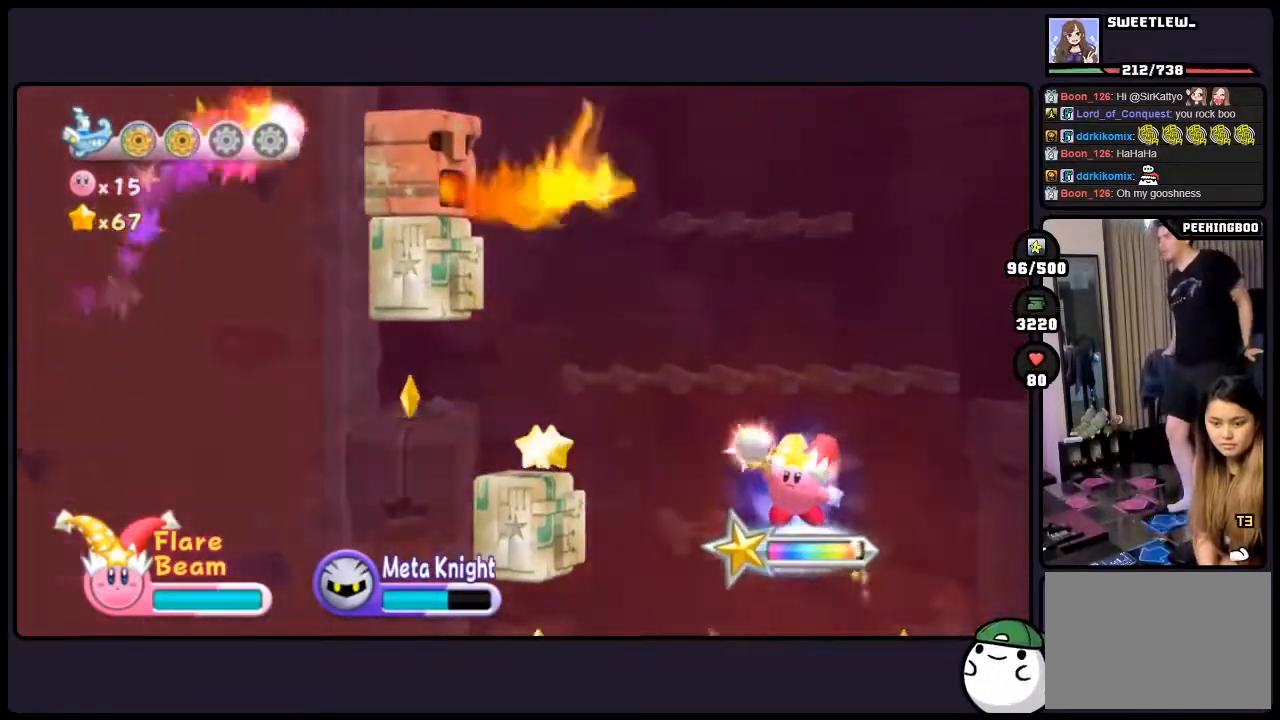
{"buttons": ["DPAD_RIGHT"], "events": [[400, "DPAD_RIGHT", "down"]]}
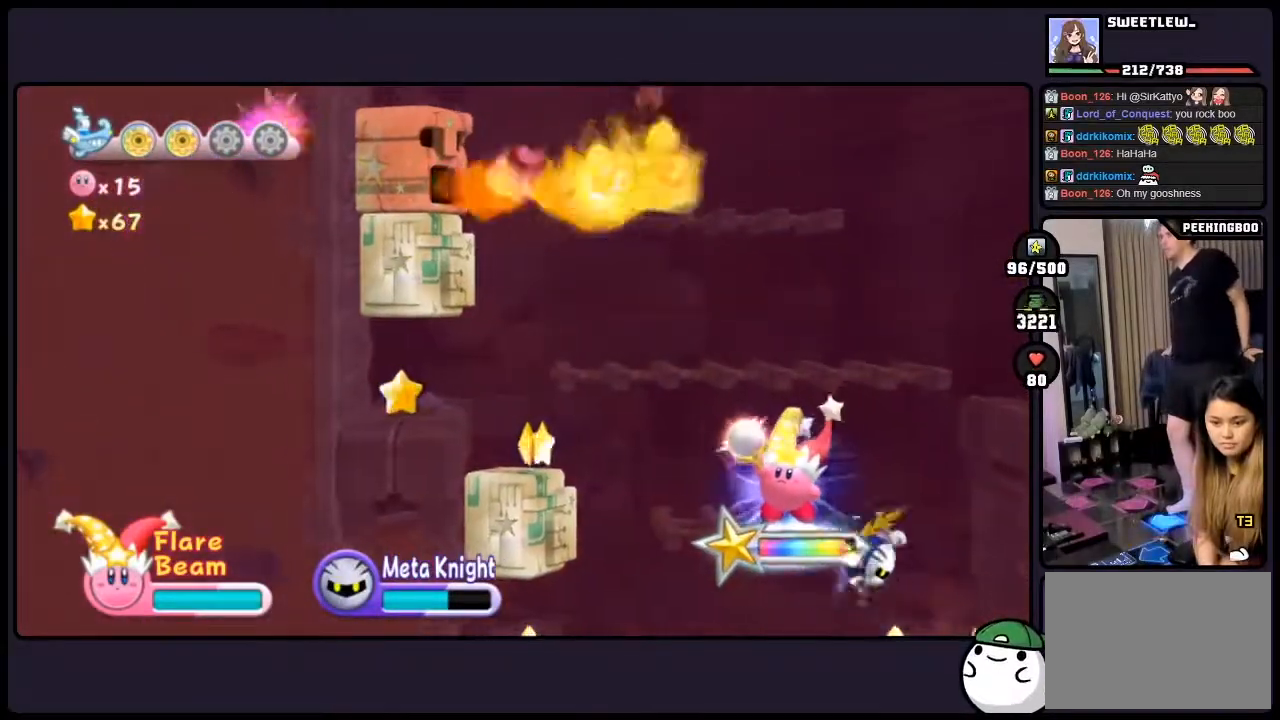
{"buttons": [], "events": [[400, "DPAD_RIGHT", "up"]]}